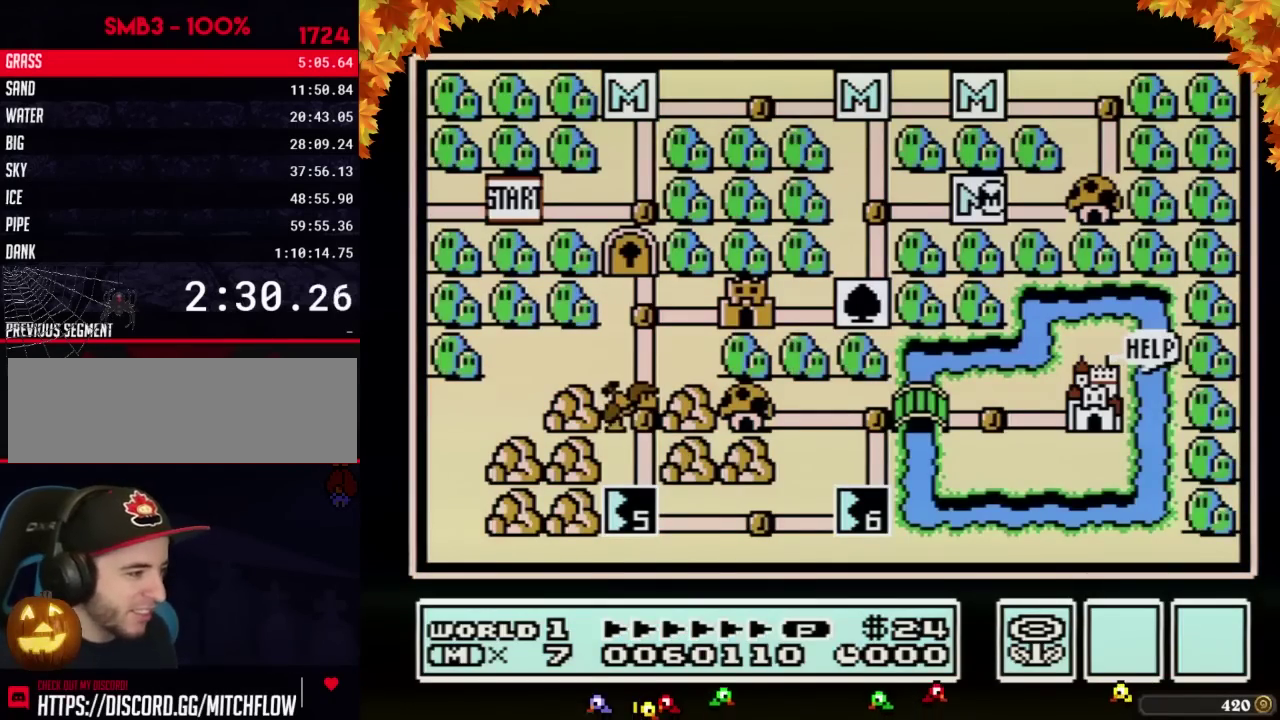
Gameplay with a controller (Nintendo layout); each line is a JSON object with the inputs held at the frame after it. "events" lists button and stick changes between this image and that frame as [ms after this image, input, new state], when the widget could be followed in between. Not read: L3 R3.
{"buttons": ["DPAD_LEFT"], "events": [[300, "DPAD_LEFT", "down"]]}
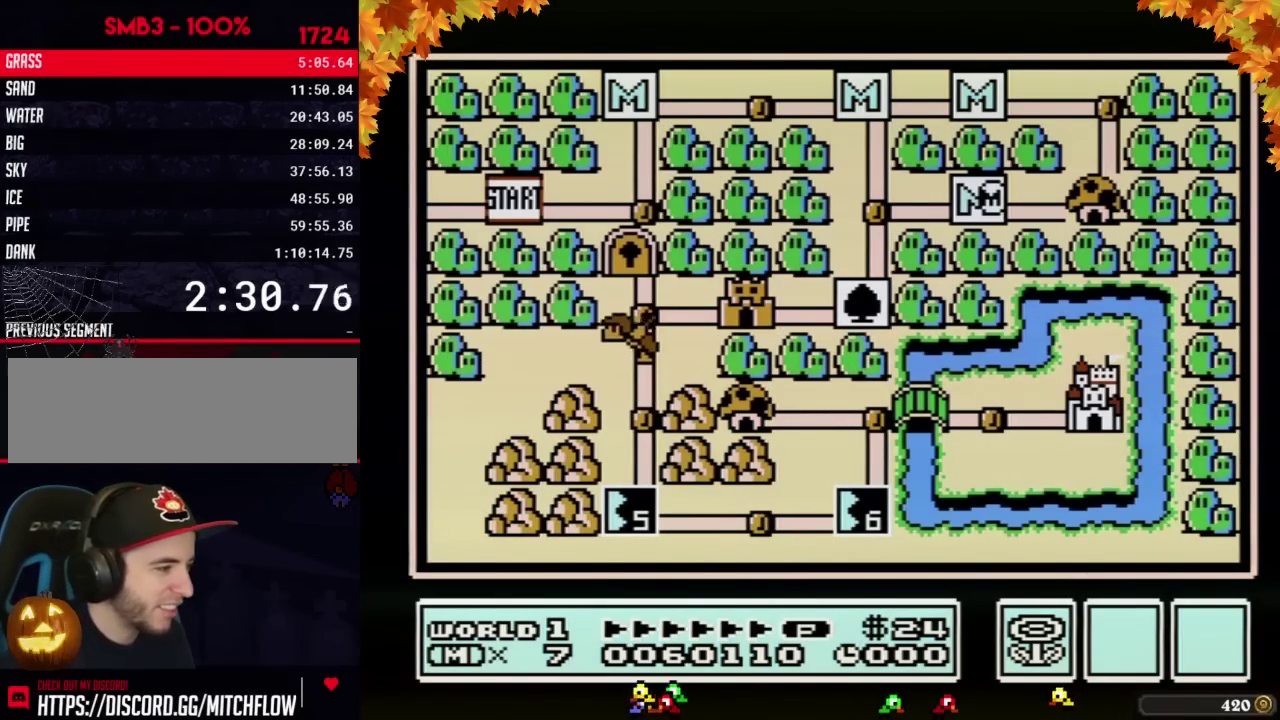
{"buttons": ["DPAD_LEFT"], "events": []}
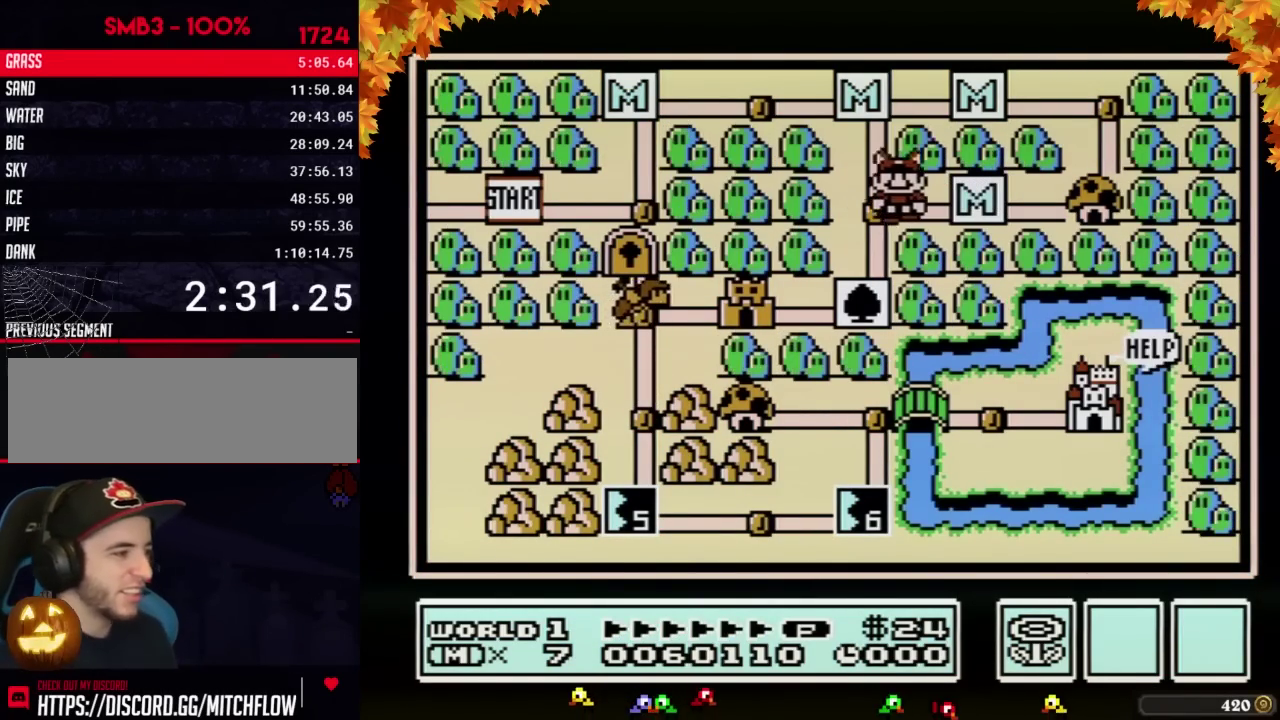
{"buttons": [], "events": [[150, "DPAD_LEFT", "up"], [233, "DPAD_DOWN", "down"], [433, "DPAD_DOWN", "up"]]}
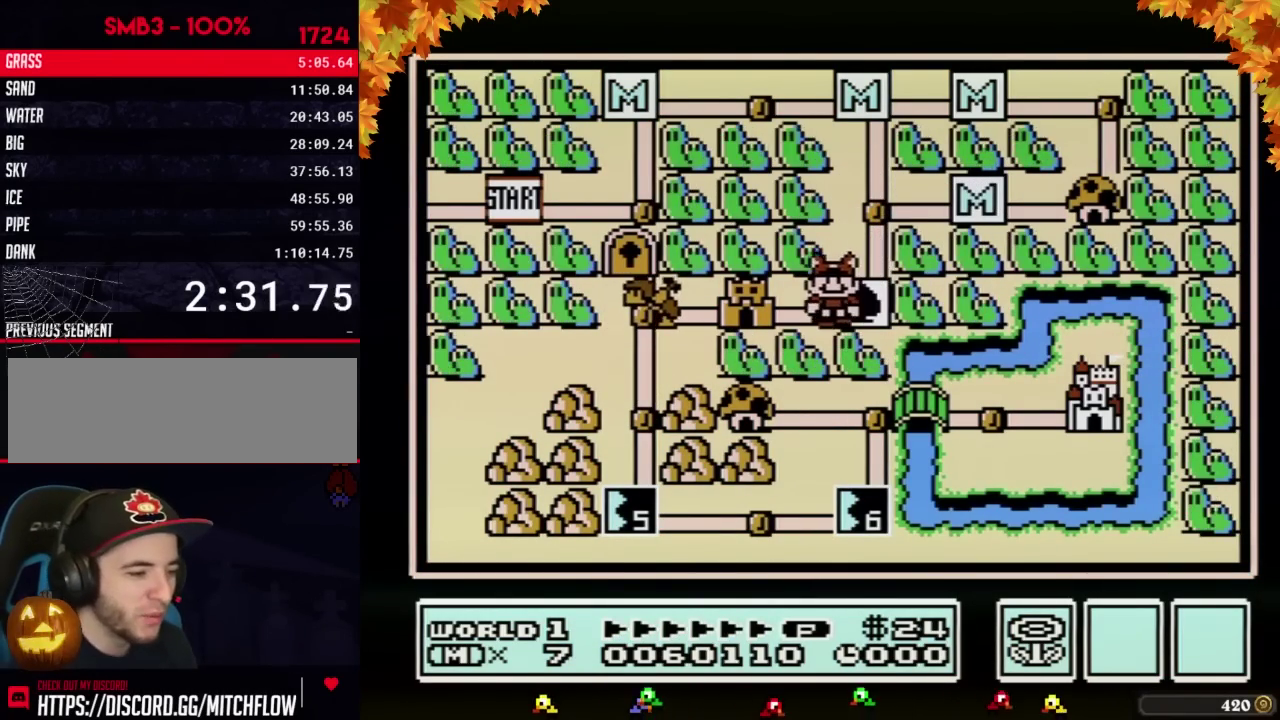
{"buttons": ["DPAD_LEFT"], "events": [[50, "DPAD_LEFT", "down"]]}
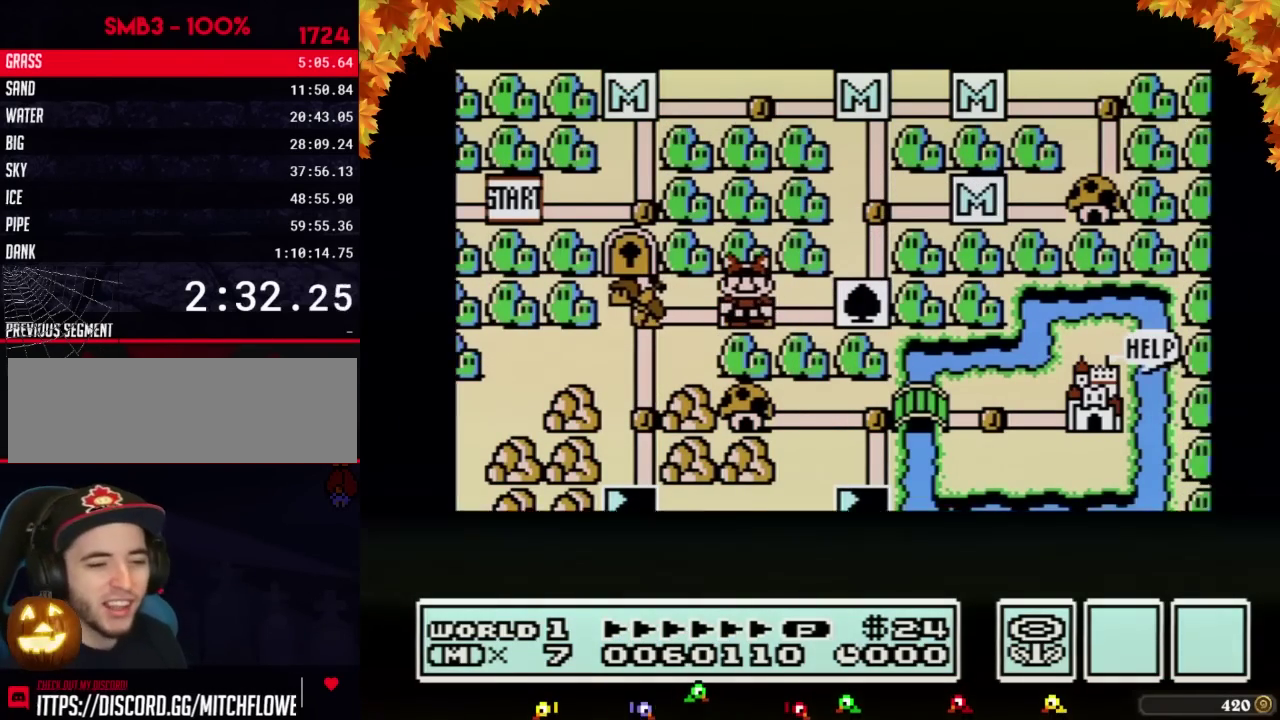
{"buttons": ["DPAD_LEFT"], "events": []}
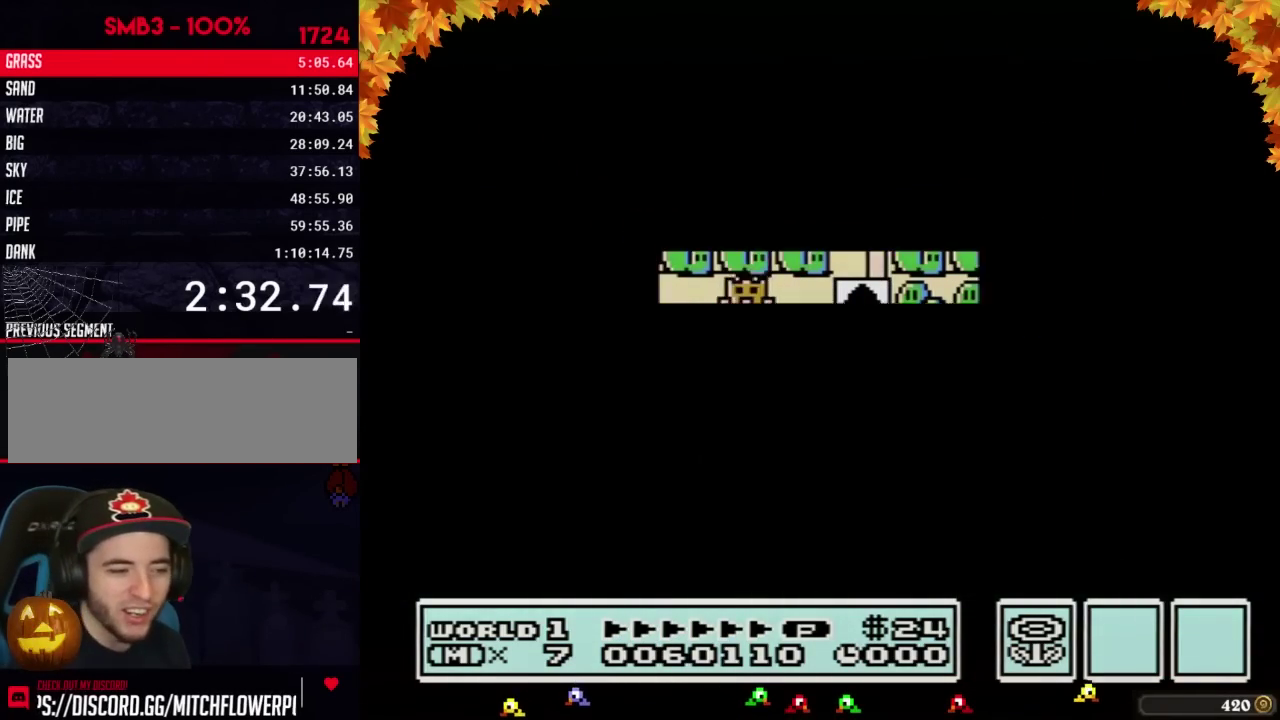
{"buttons": [], "events": [[433, "DPAD_LEFT", "up"]]}
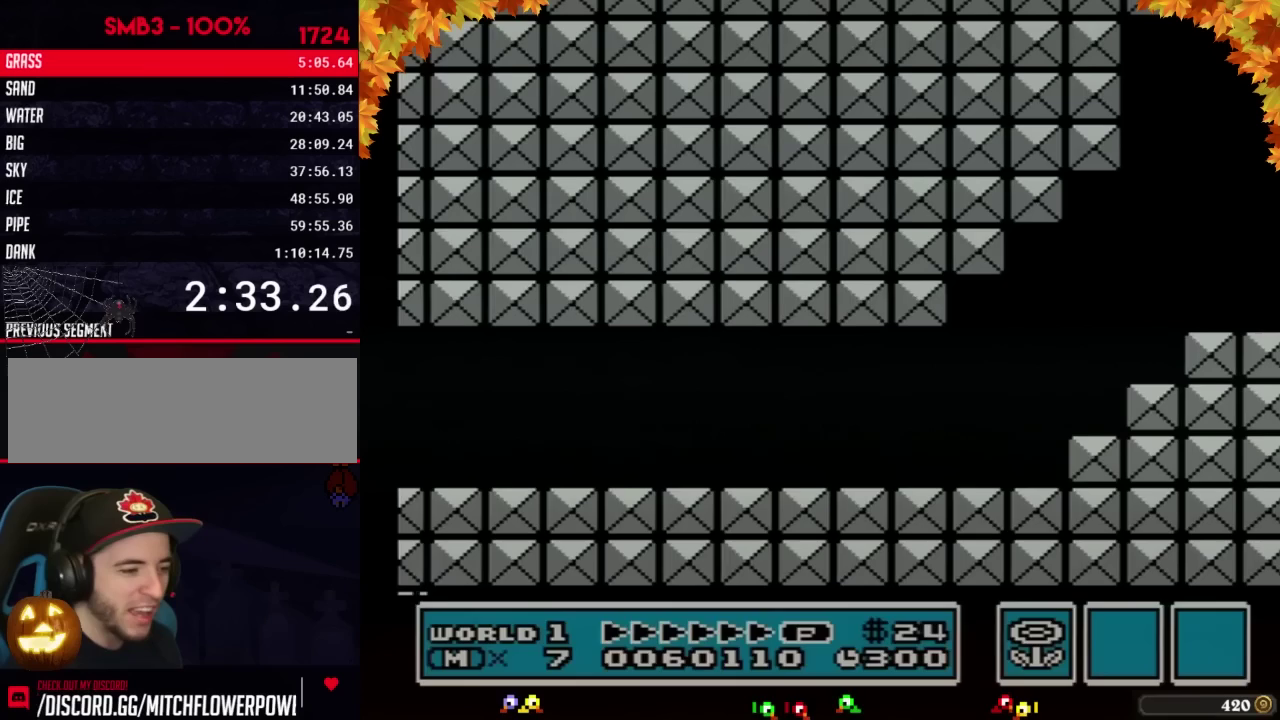
{"buttons": ["B", "DPAD_RIGHT"], "events": [[50, "B", "down"], [50, "DPAD_RIGHT", "down"]]}
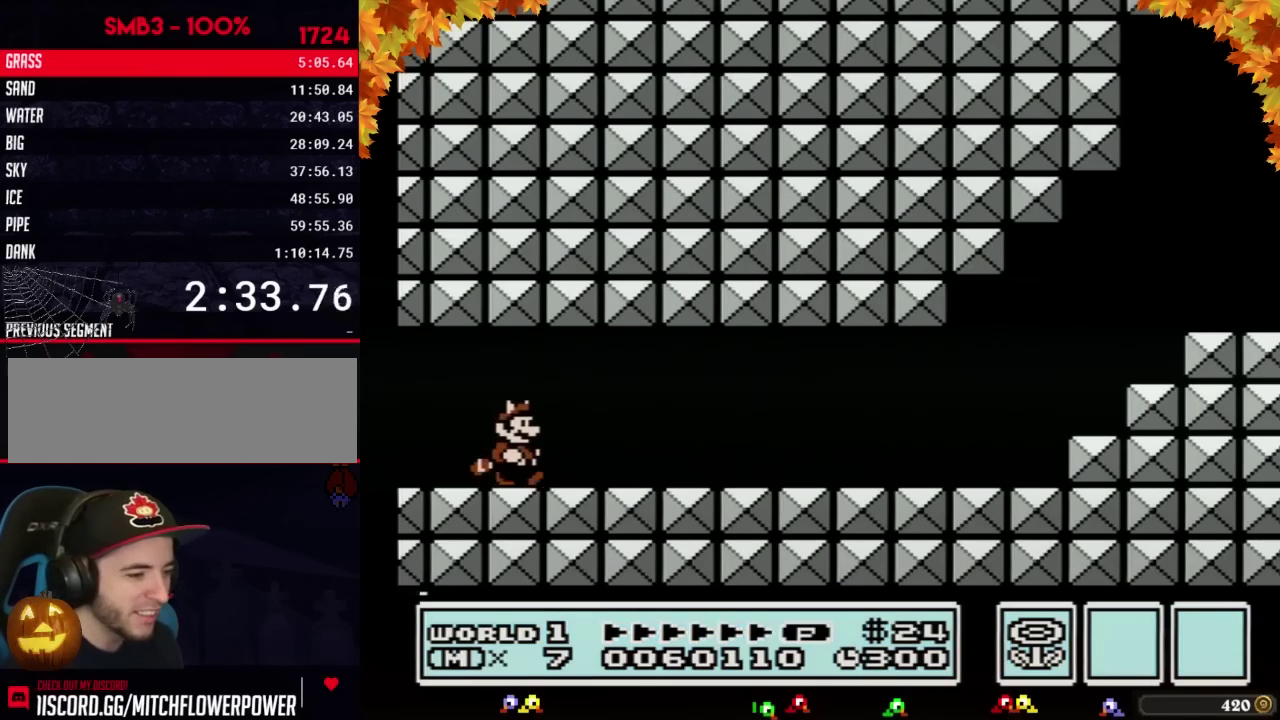
{"buttons": ["B", "DPAD_RIGHT"], "events": []}
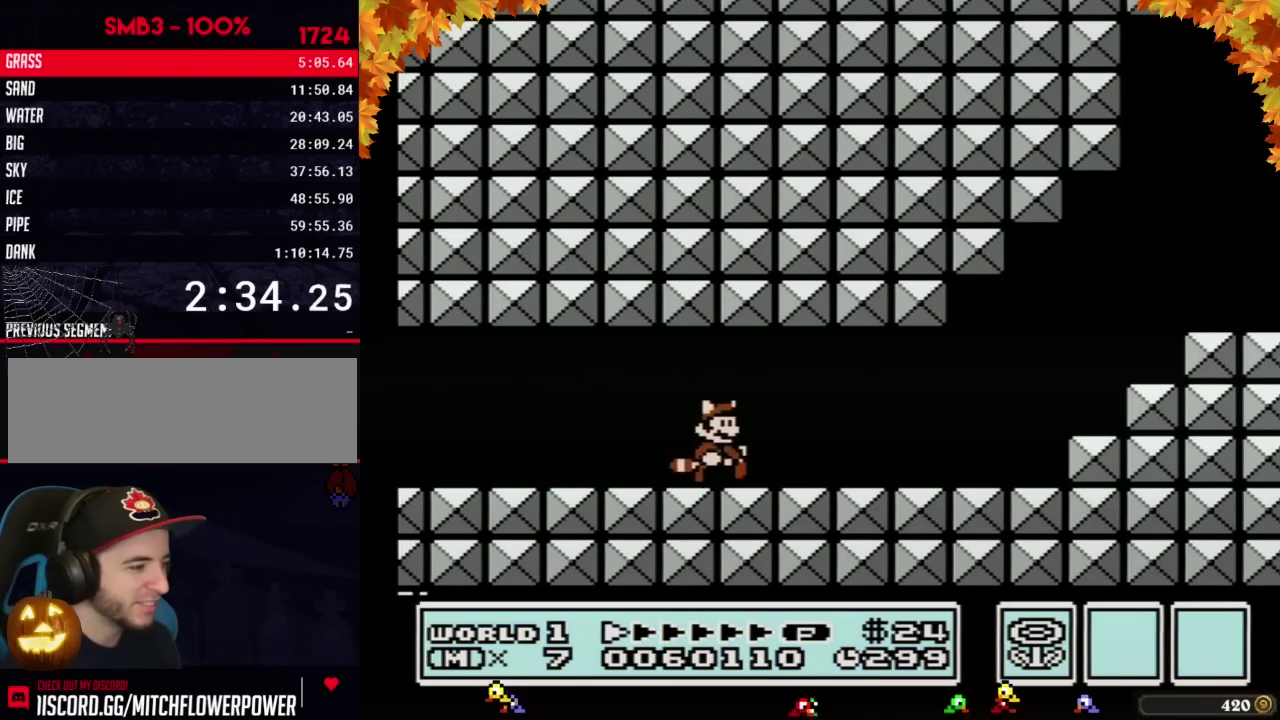
{"buttons": ["B", "DPAD_RIGHT"], "events": []}
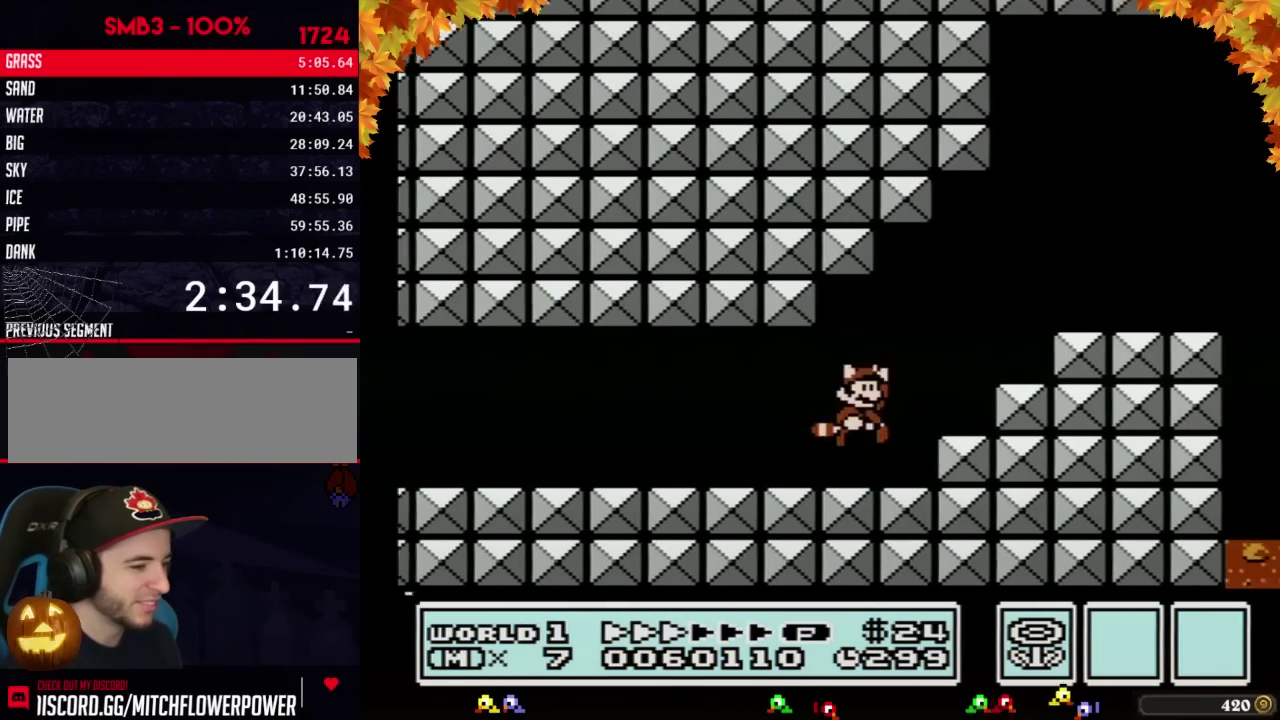
{"buttons": ["B", "DPAD_RIGHT"], "events": [[67, "A", "down"], [350, "A", "up"]]}
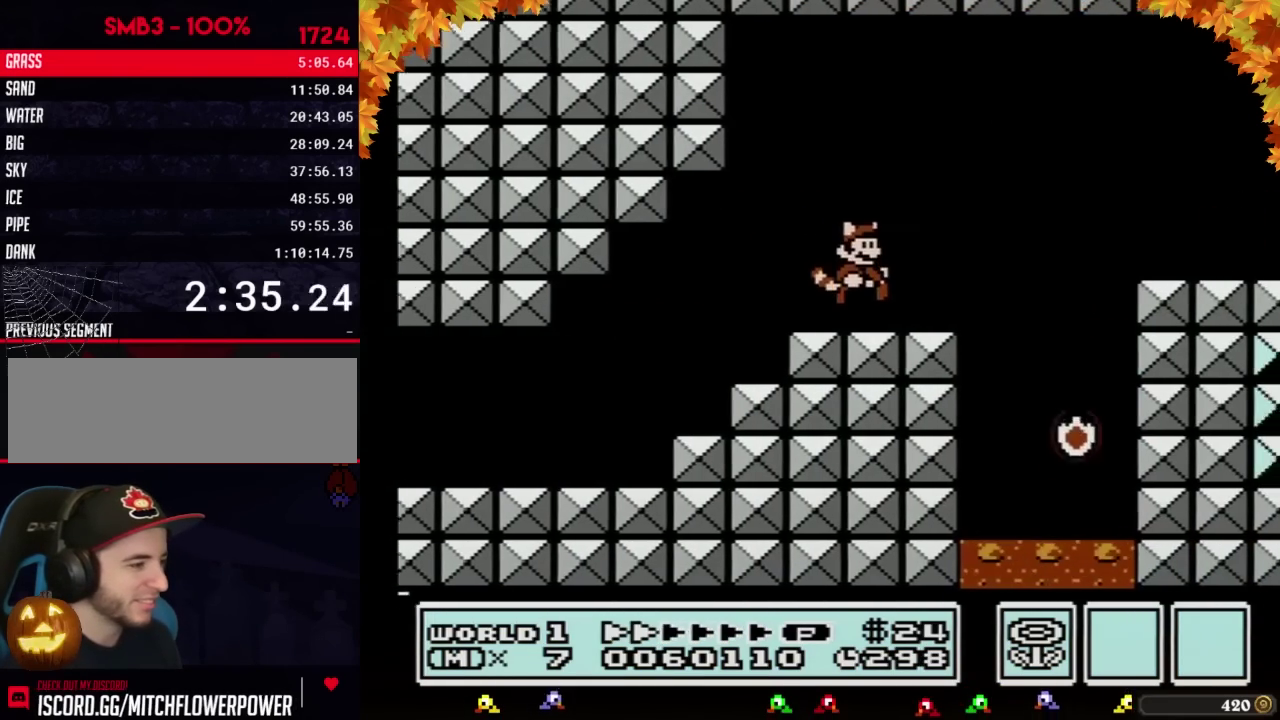
{"buttons": ["B", "DPAD_RIGHT"], "events": [[217, "A", "down"], [383, "A", "up"]]}
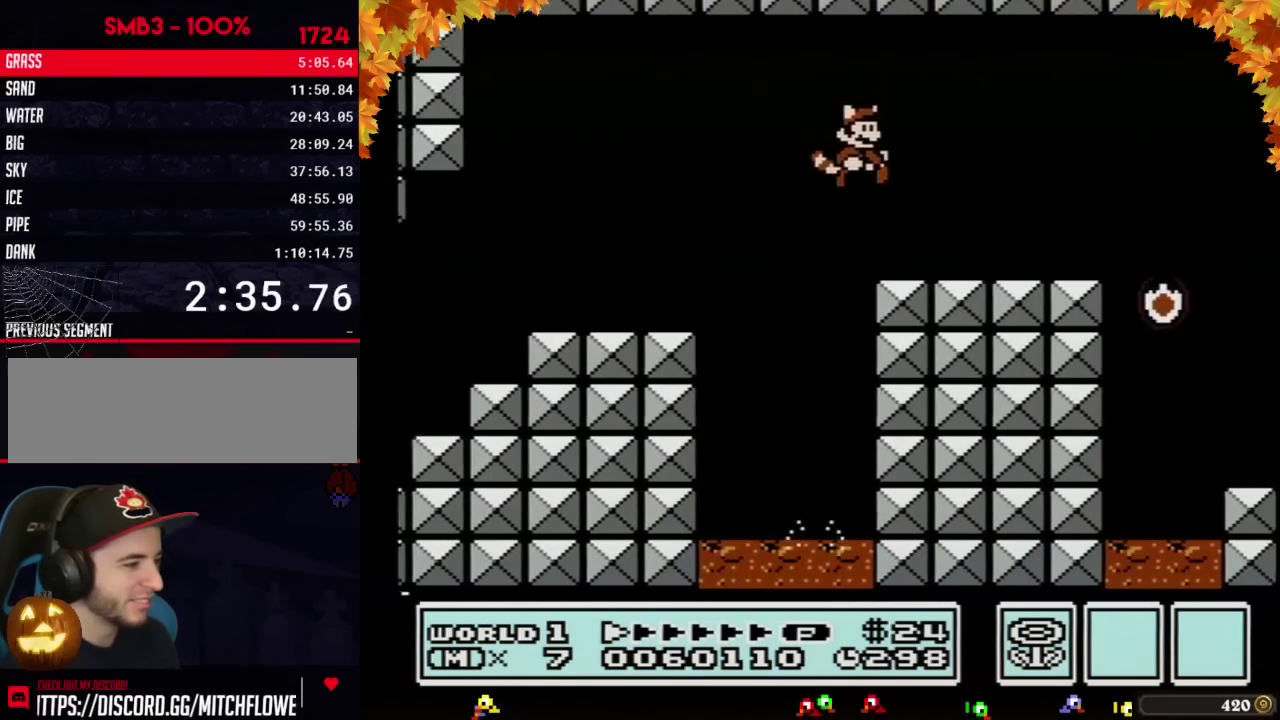
{"buttons": ["B", "DPAD_RIGHT"], "events": []}
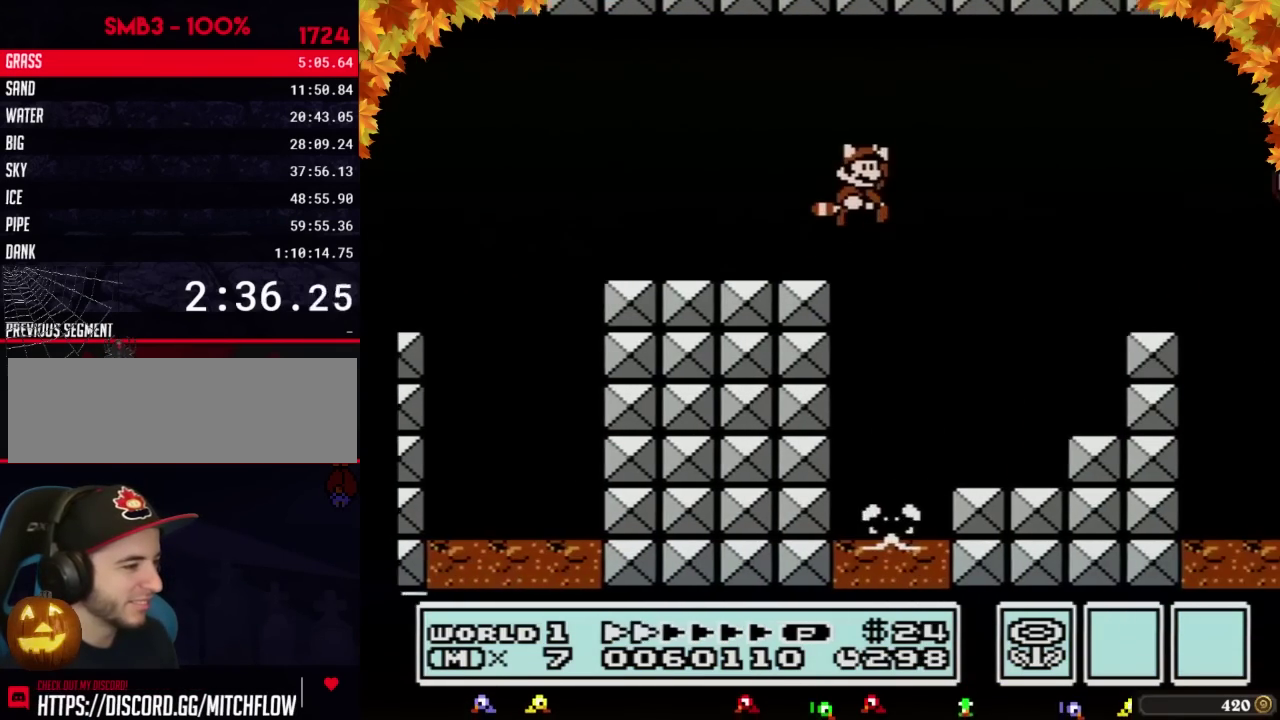
{"buttons": ["B", "DPAD_RIGHT"], "events": [[33, "A", "down"], [133, "A", "up"]]}
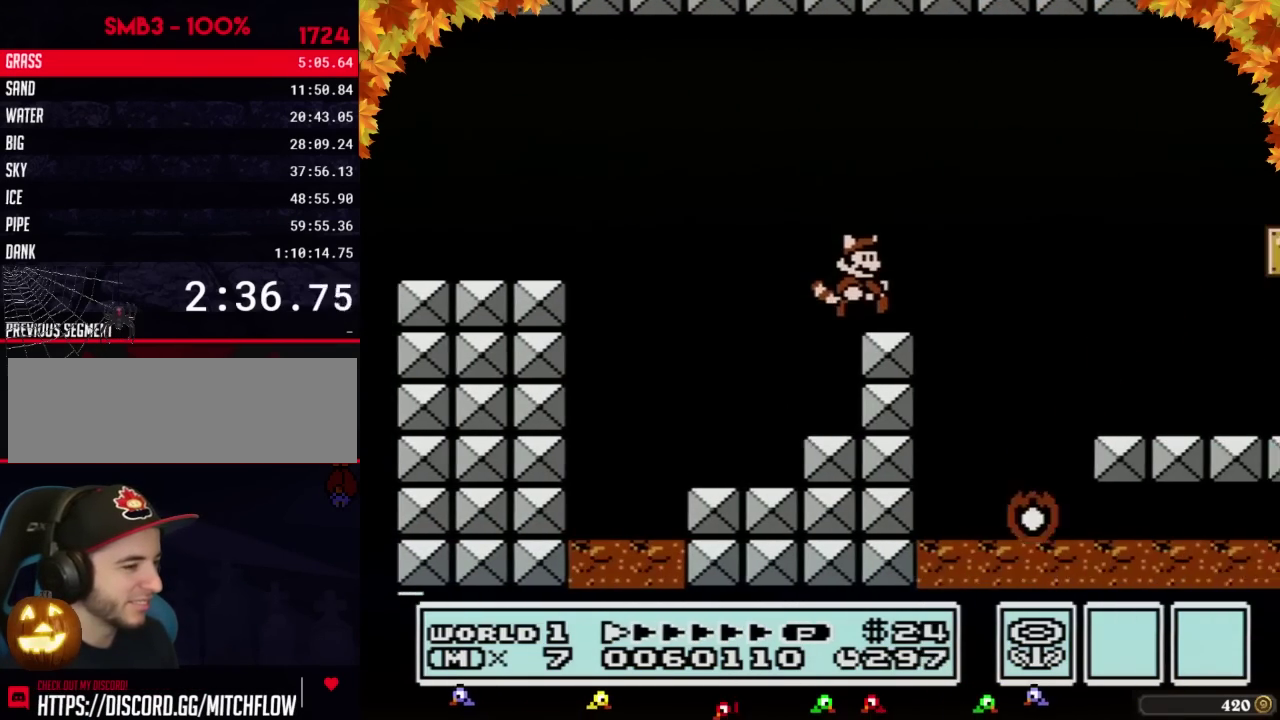
{"buttons": ["B", "DPAD_RIGHT"], "events": [[200, "A", "down"], [250, "A", "up"]]}
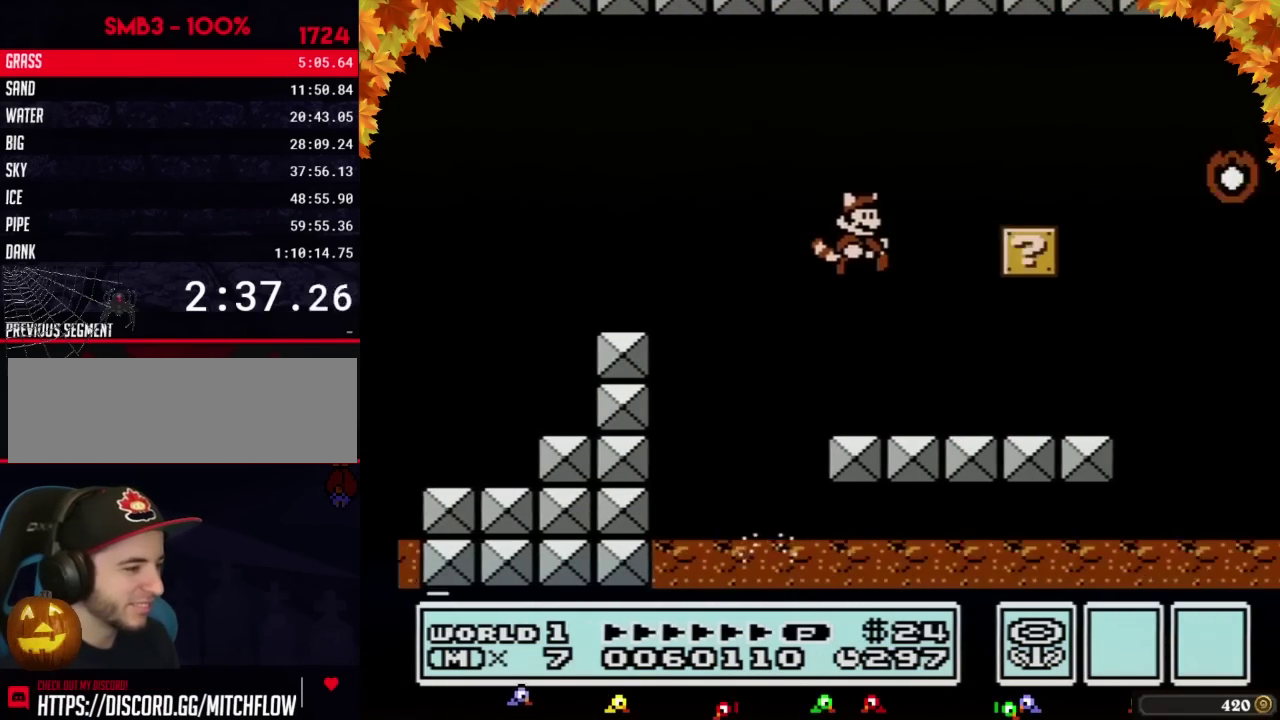
{"buttons": ["B", "DPAD_RIGHT"], "events": []}
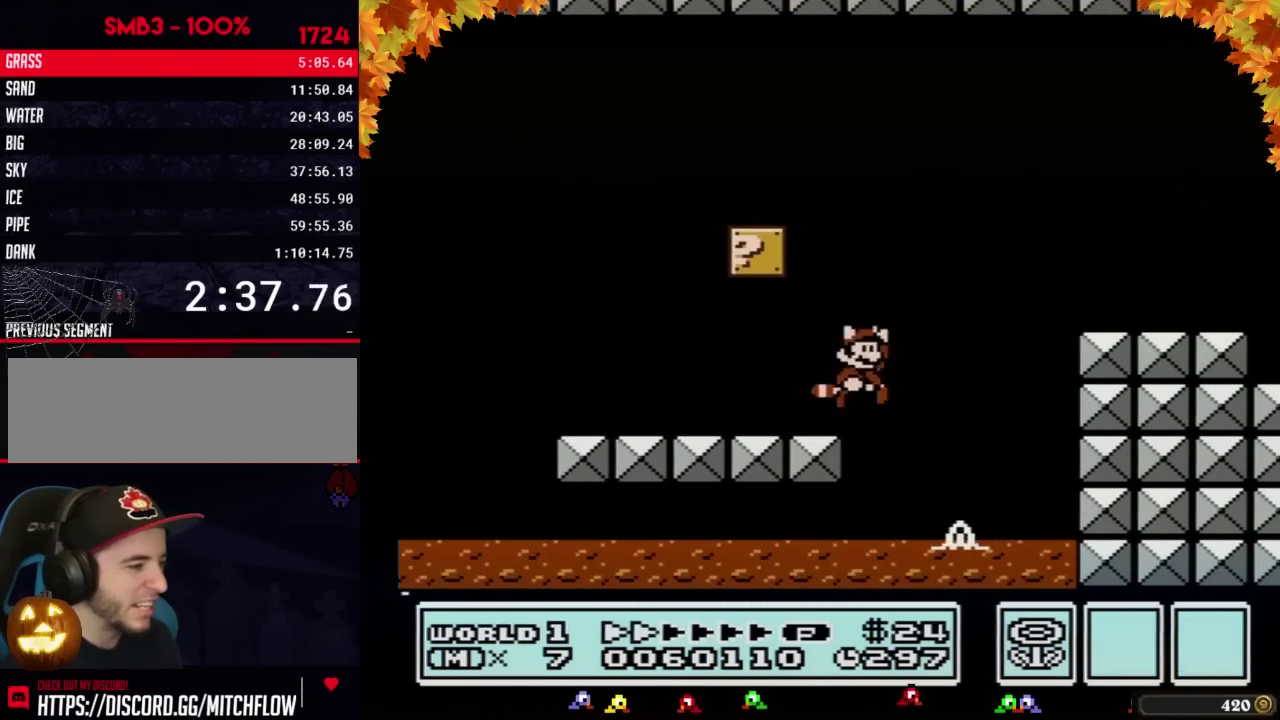
{"buttons": ["B", "DPAD_RIGHT"], "events": [[67, "A", "down"], [467, "A", "up"]]}
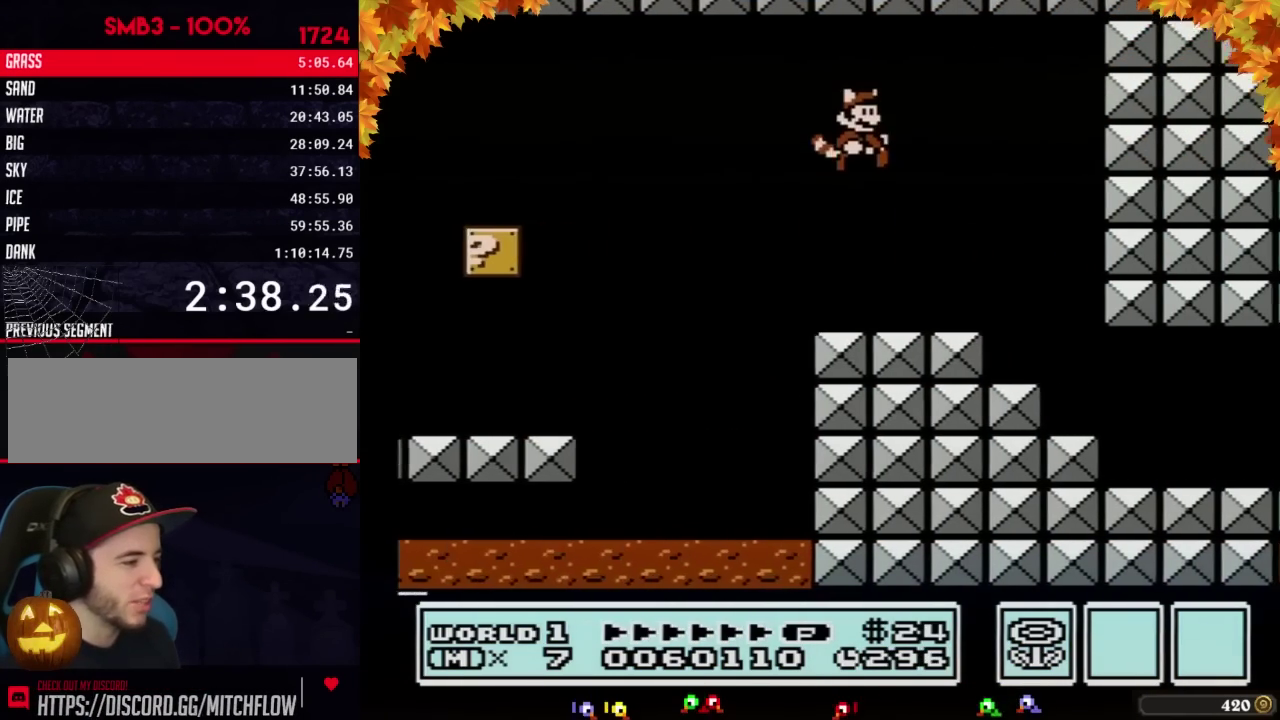
{"buttons": ["B", "DPAD_DOWN"], "events": [[317, "DPAD_RIGHT", "up"], [350, "DPAD_DOWN", "down"]]}
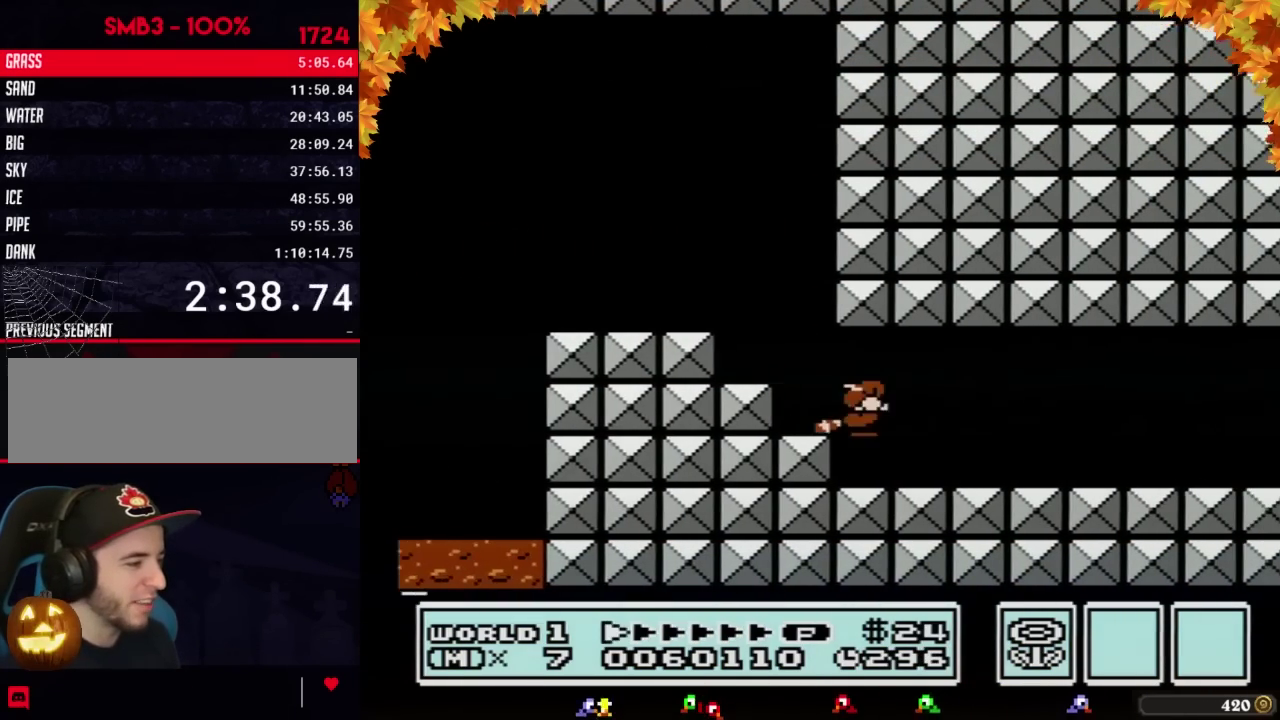
{"buttons": ["B", "DPAD_RIGHT"], "events": [[133, "DPAD_RIGHT", "down"], [167, "DPAD_DOWN", "up"]]}
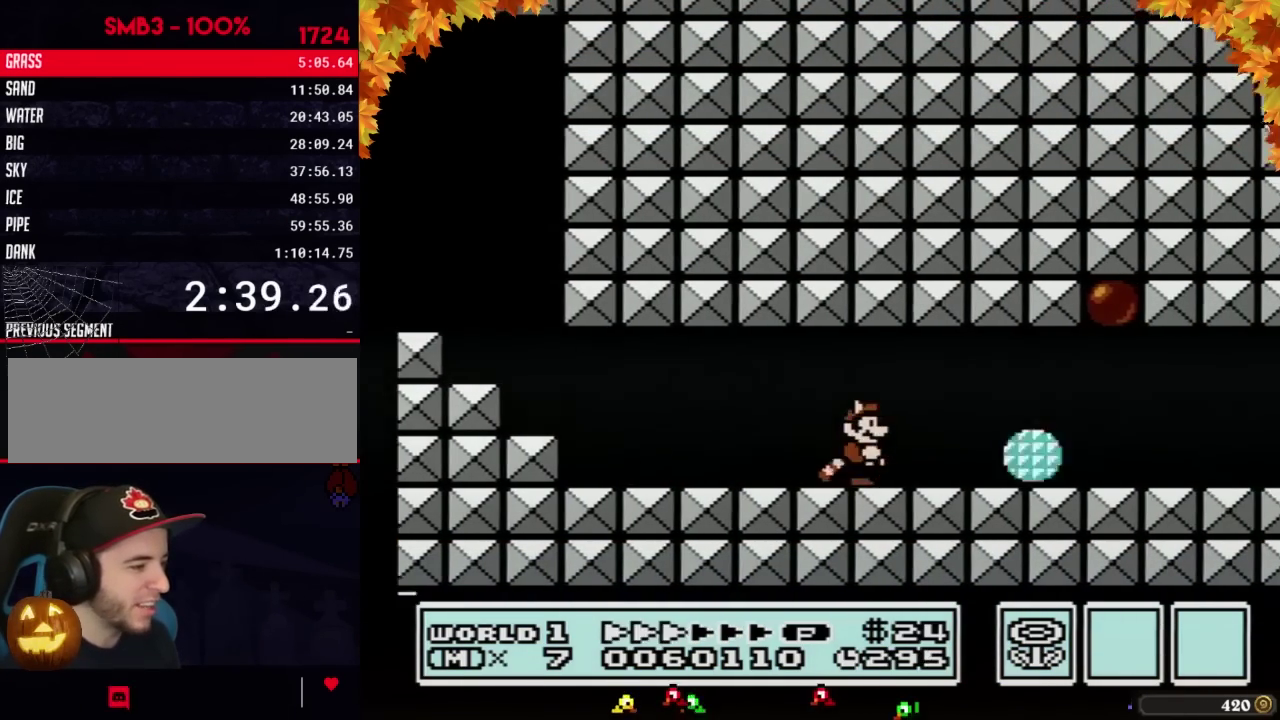
{"buttons": ["B", "DPAD_RIGHT"], "events": []}
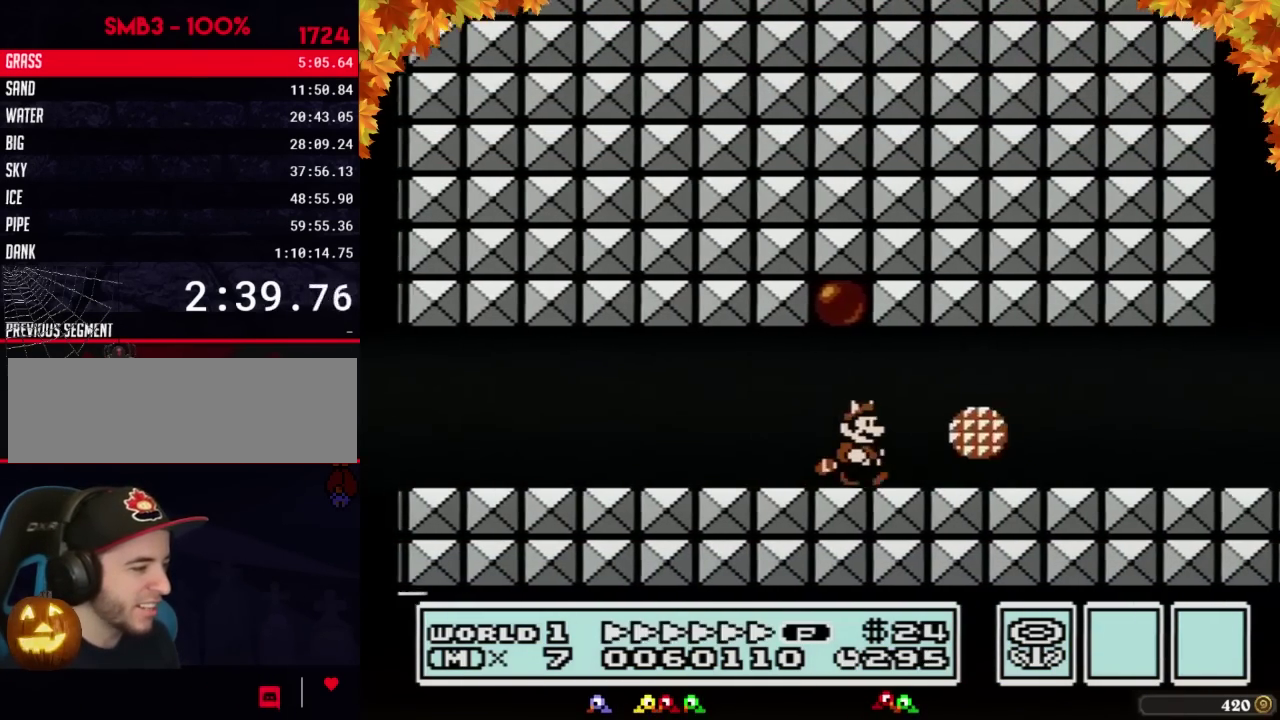
{"buttons": ["B", "DPAD_RIGHT"], "events": [[200, "DPAD_DOWN", "down"], [200, "DPAD_RIGHT", "up"], [250, "DPAD_DOWN", "up"], [250, "DPAD_RIGHT", "down"]]}